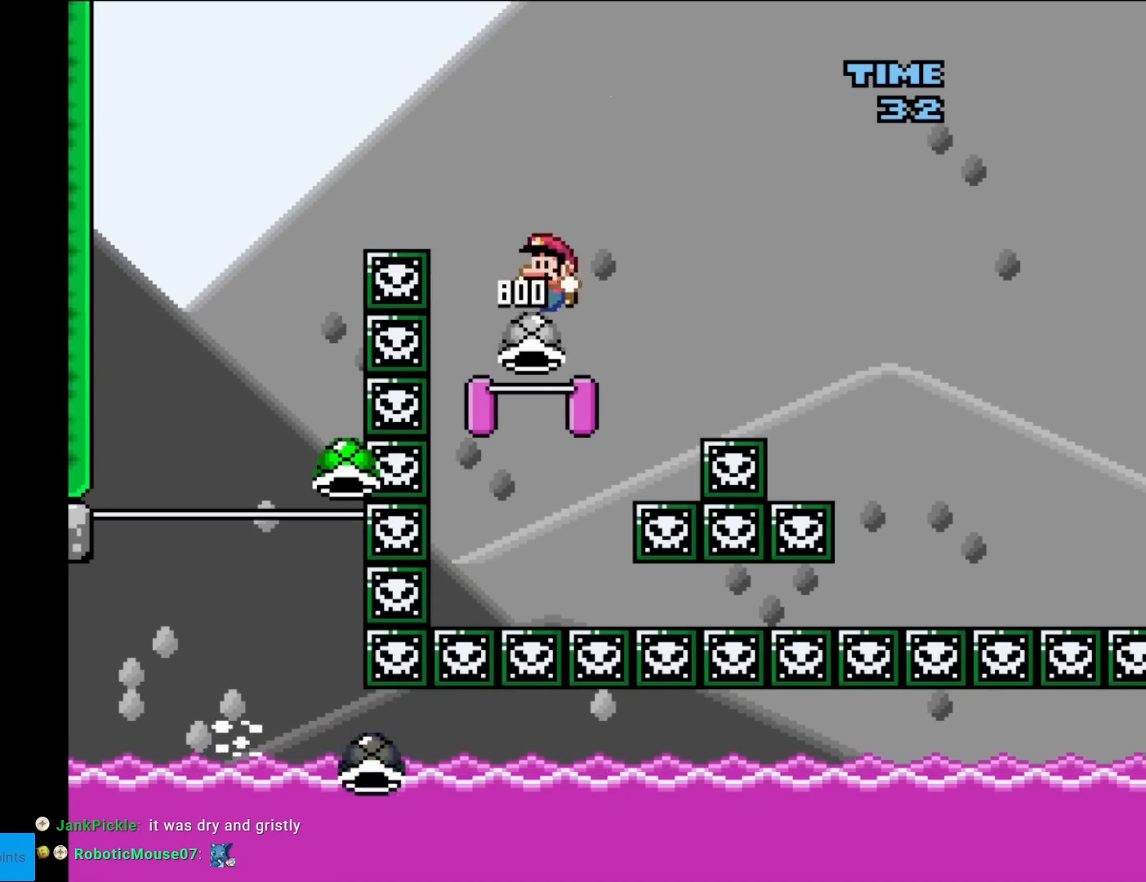
Gameplay with a controller (Nintendo layout); each line is a JSON object with the inputs held at the frame after it. "events" lists button and stick changes between this image and that frame as [ms after this image, input, new state], when the widget could be followed in between. Not read: L3 R3.
{"buttons": ["B", "Y", "DPAD_RIGHT"], "events": [[133, "DPAD_LEFT", "up"], [133, "Y", "down"], [150, "DPAD_RIGHT", "down"]]}
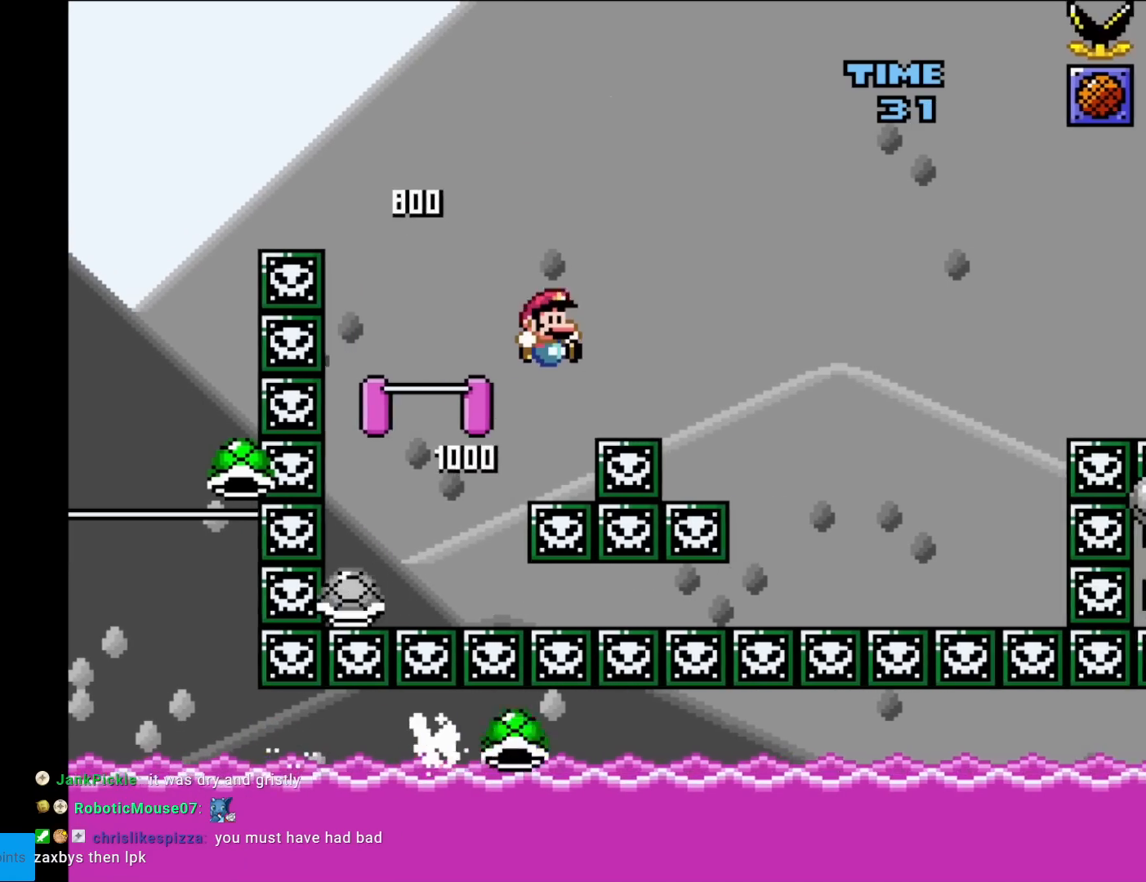
{"buttons": ["B", "Y", "DPAD_RIGHT"], "events": []}
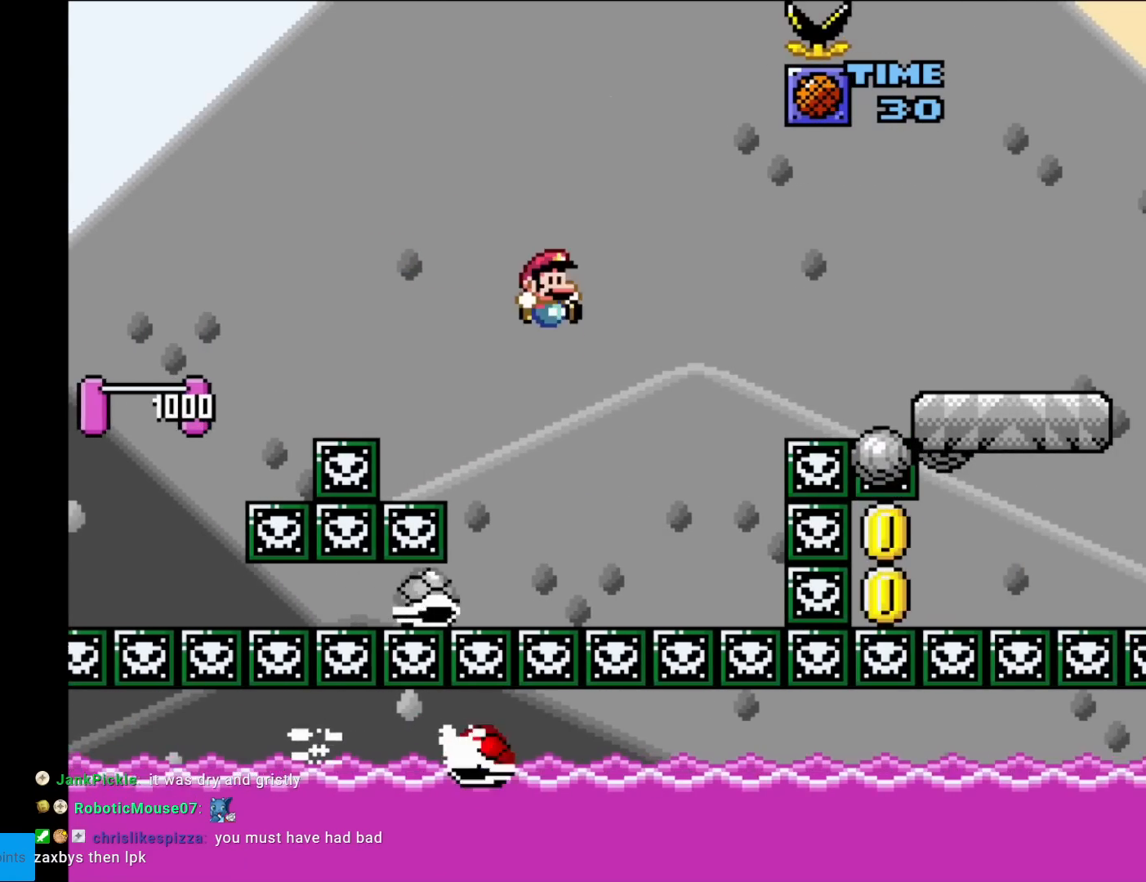
{"buttons": ["B", "Y", "DPAD_RIGHT"], "events": [[83, "DPAD_RIGHT", "up"], [83, "DPAD_UP", "down"], [100, "DPAD_LEFT", "down"], [100, "DPAD_UP", "up"], [267, "DPAD_LEFT", "up"], [283, "DPAD_RIGHT", "down"]]}
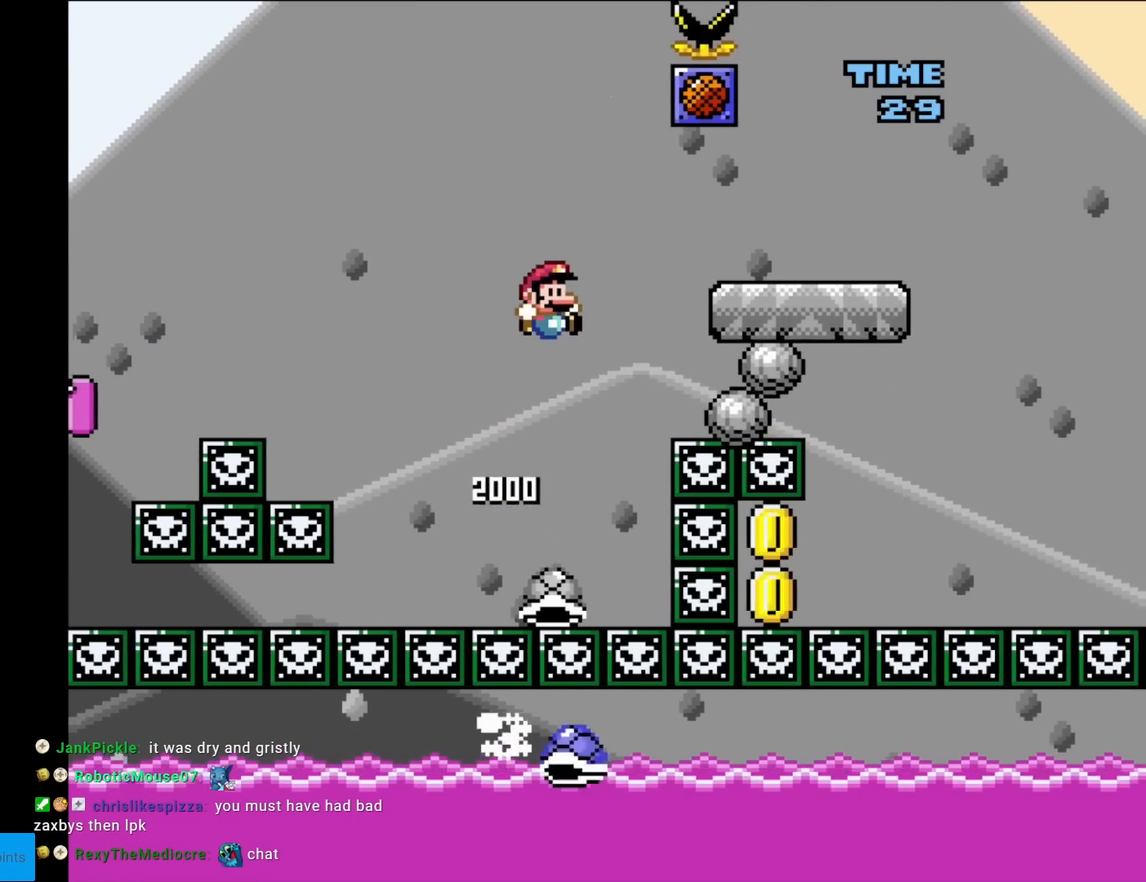
{"buttons": ["Y", "DPAD_RIGHT"], "events": [[17, "DPAD_RIGHT", "up"], [284, "DPAD_LEFT", "down"], [317, "B", "up"], [334, "DPAD_LEFT", "up"], [451, "DPAD_RIGHT", "down"]]}
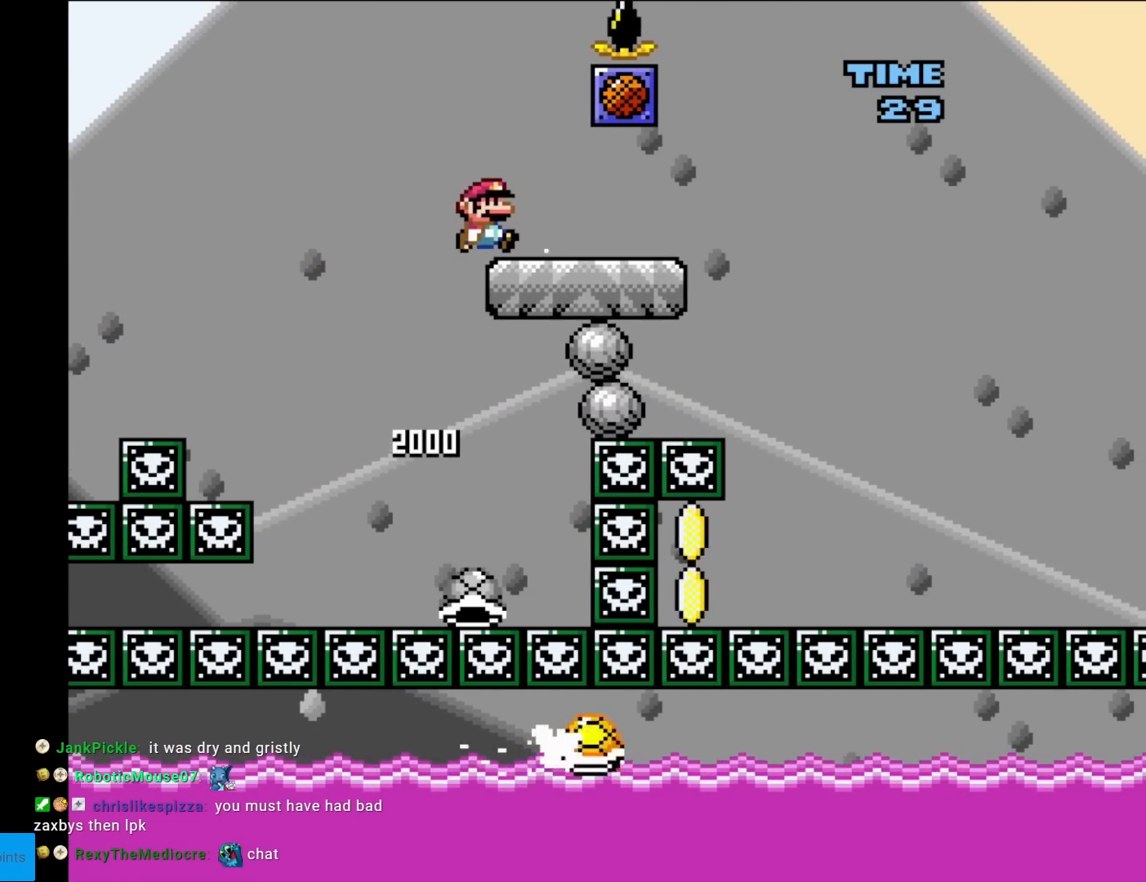
{"buttons": ["Y"], "events": [[50, "DPAD_RIGHT", "up"]]}
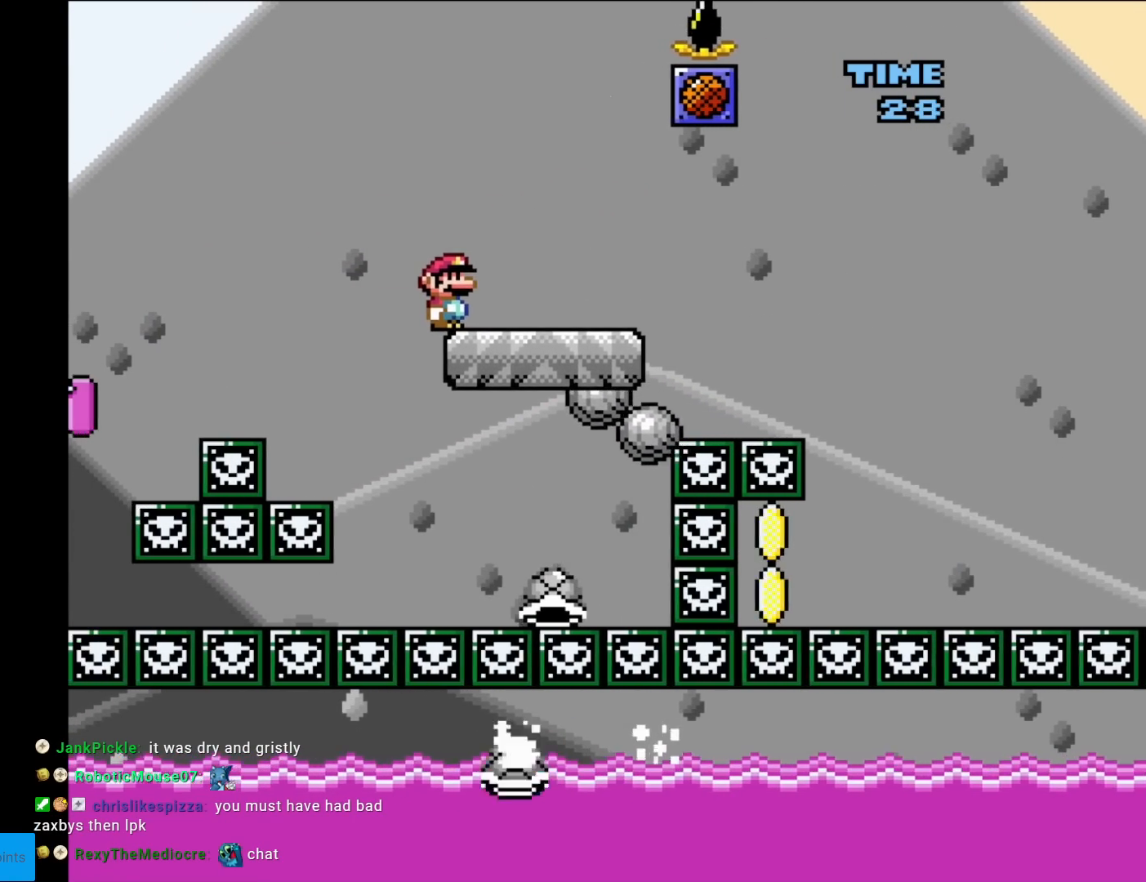
{"buttons": ["Y"], "events": []}
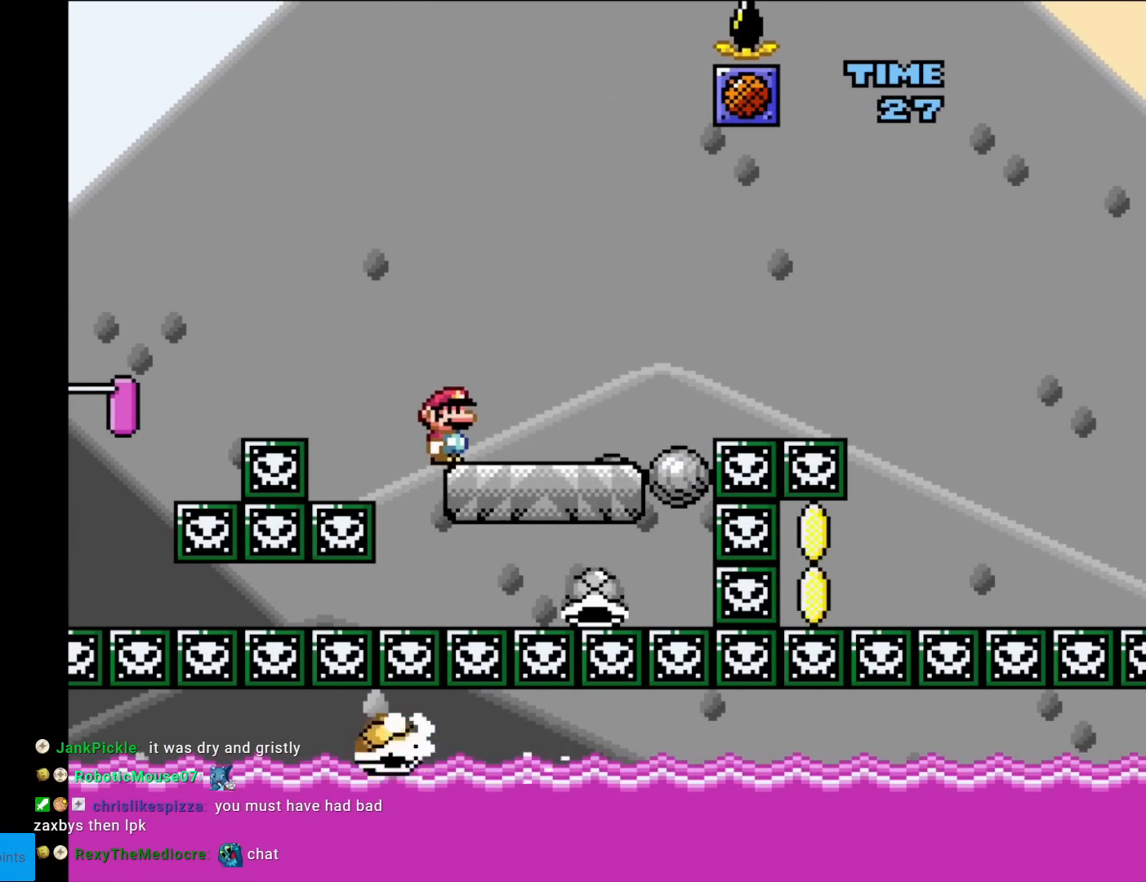
{"buttons": ["Y", "DPAD_RIGHT"], "events": [[83, "DPAD_RIGHT", "down"], [200, "DPAD_RIGHT", "up"], [283, "DPAD_RIGHT", "down"]]}
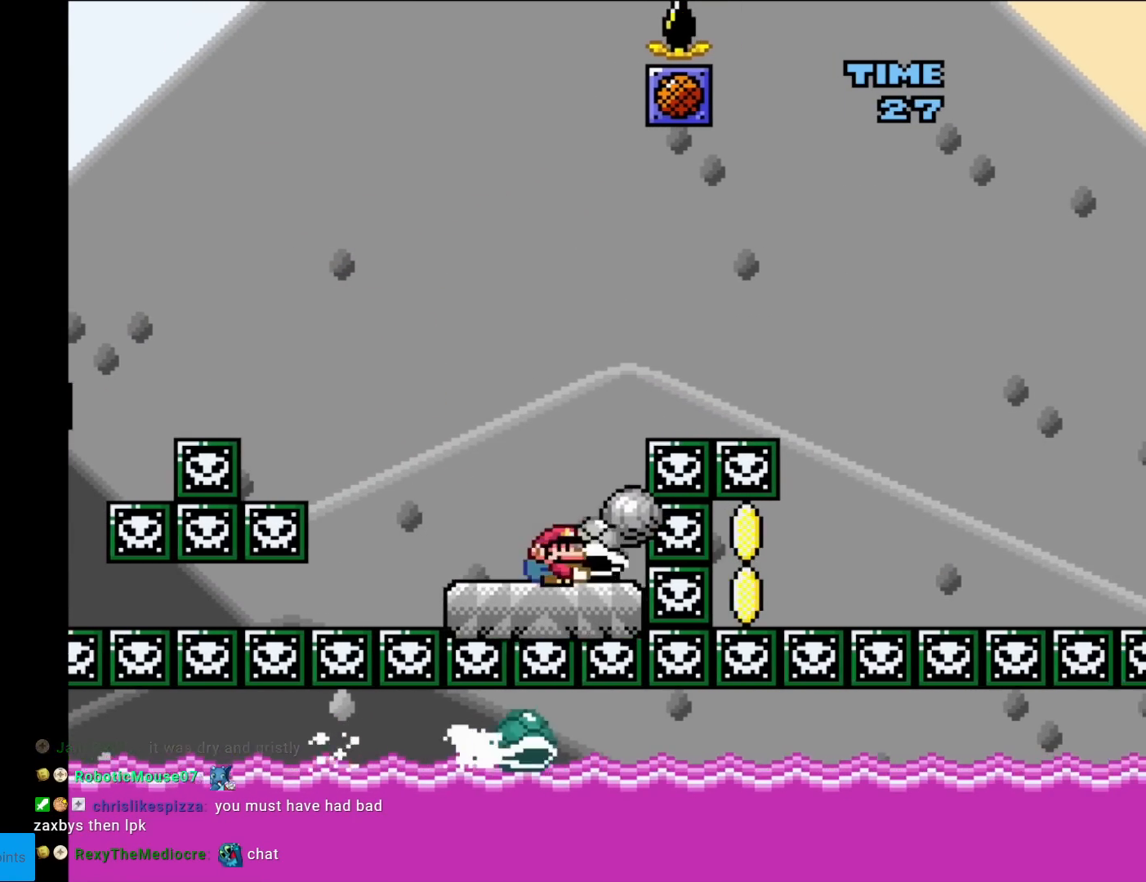
{"buttons": ["B", "Y", "DPAD_RIGHT"], "events": [[50, "B", "down"], [67, "DPAD_RIGHT", "up"], [67, "DPAD_UP", "down"], [84, "DPAD_LEFT", "down"], [100, "DPAD_UP", "up"], [117, "DPAD_UP", "down"], [150, "DPAD_LEFT", "up"], [150, "DPAD_UP", "up"], [167, "DPAD_RIGHT", "down"]]}
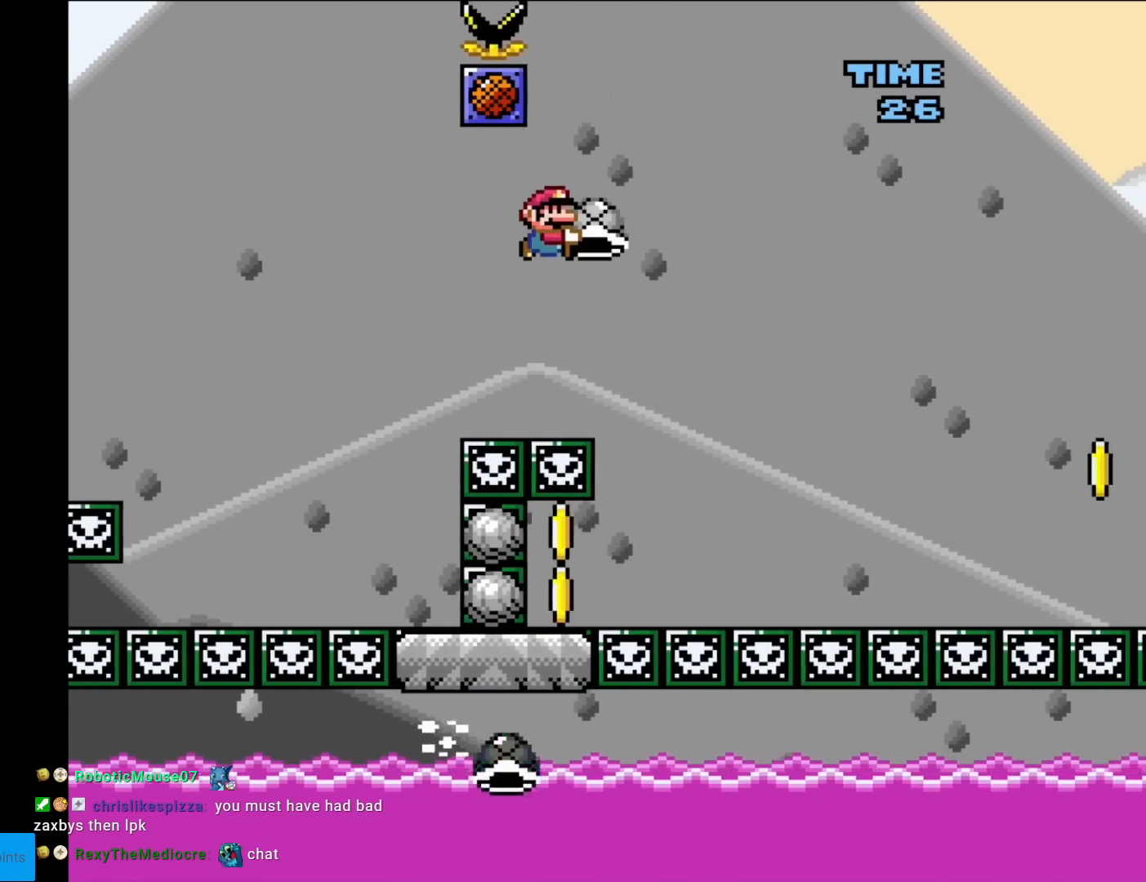
{"buttons": ["Y"], "events": [[166, "DPAD_RIGHT", "up"], [233, "DPAD_LEFT", "down"], [333, "B", "up"], [383, "DPAD_LEFT", "up"]]}
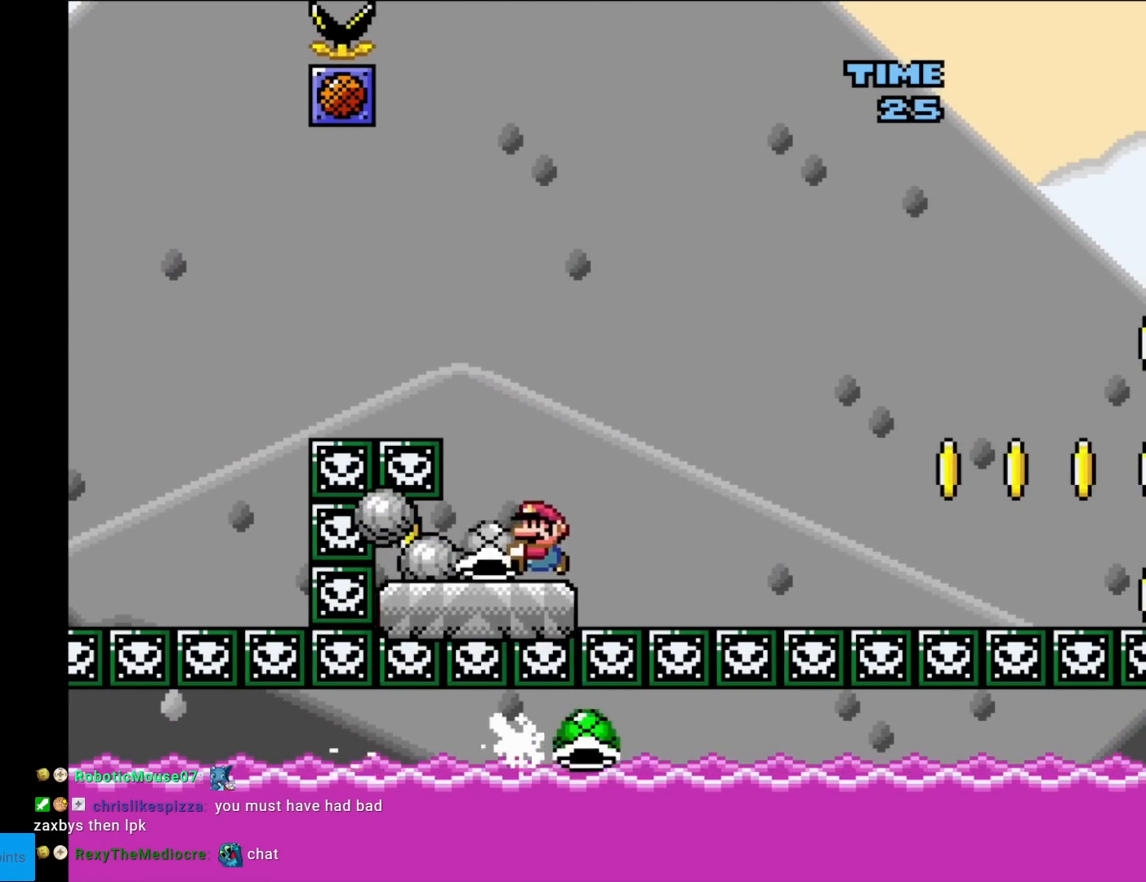
{"buttons": ["B", "Y", "DPAD_RIGHT"], "events": [[100, "Y", "up"], [117, "DPAD_RIGHT", "down"], [134, "Y", "down"], [350, "B", "down"]]}
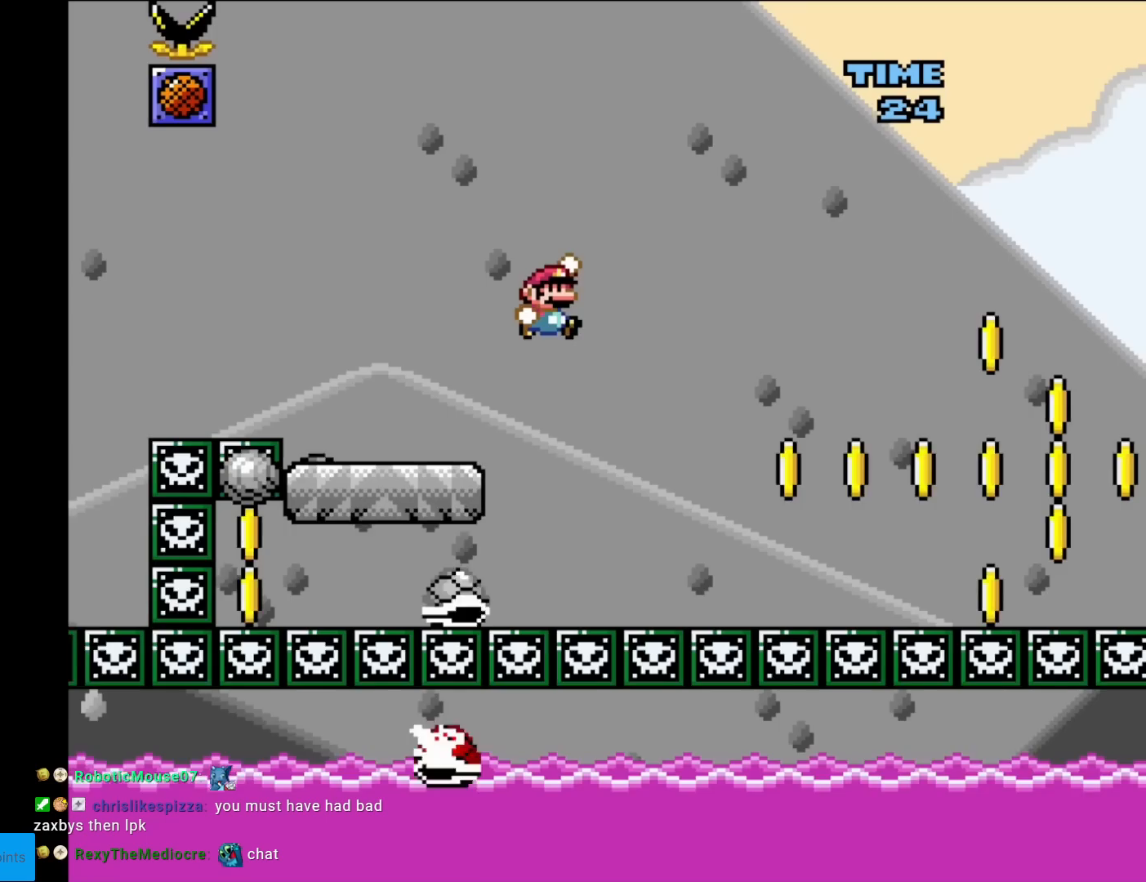
{"buttons": ["Y", "DPAD_RIGHT"], "events": [[367, "B", "up"]]}
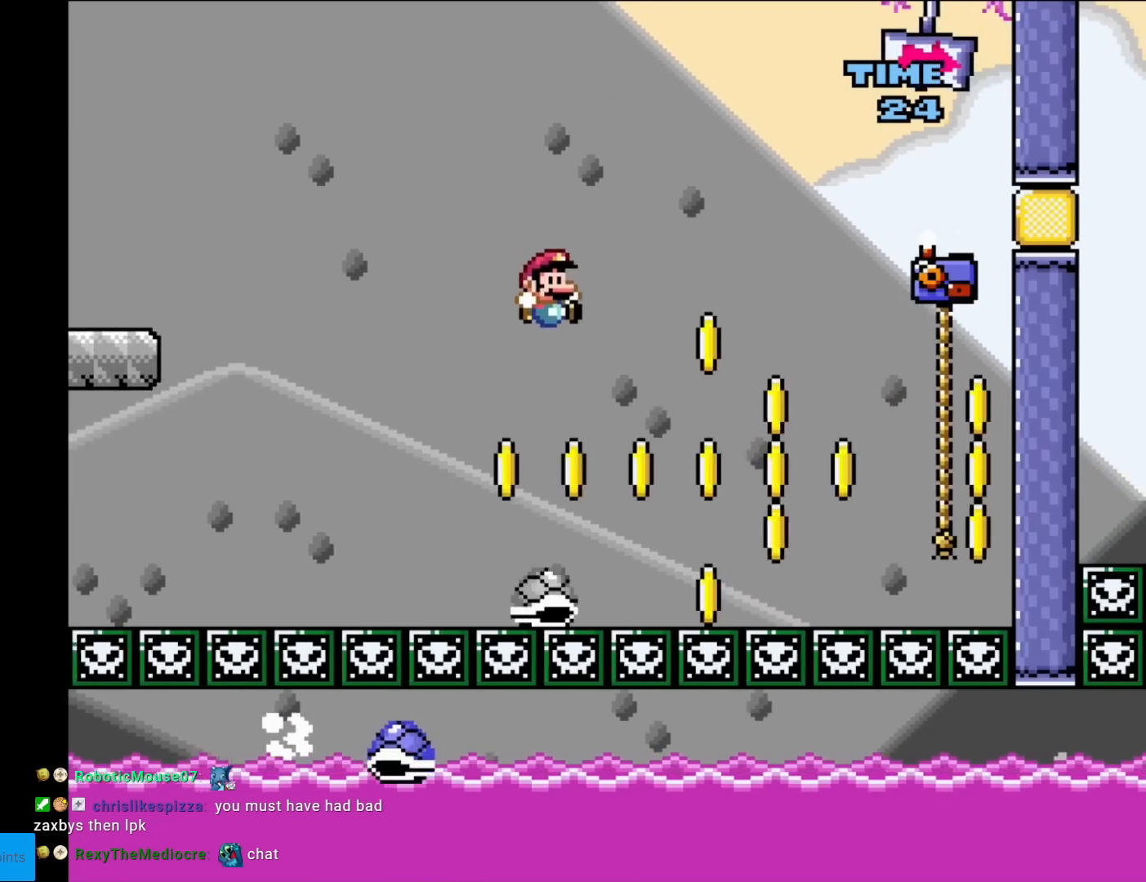
{"buttons": ["Y", "DPAD_RIGHT"], "events": [[150, "B", "down"], [367, "B", "up"]]}
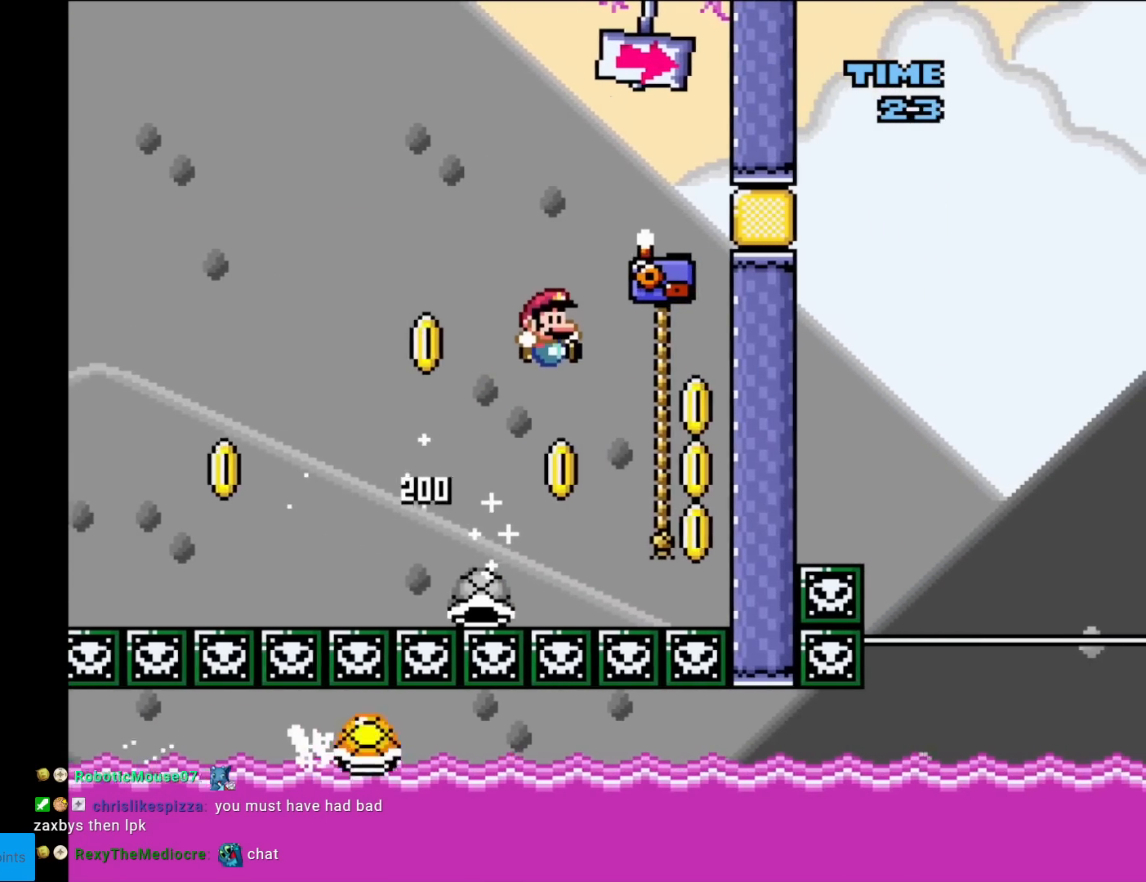
{"buttons": ["Y", "DPAD_RIGHT"], "events": [[100, "DPAD_RIGHT", "up"], [100, "DPAD_UP", "down"], [166, "DPAD_RIGHT", "down"], [200, "DPAD_UP", "up"]]}
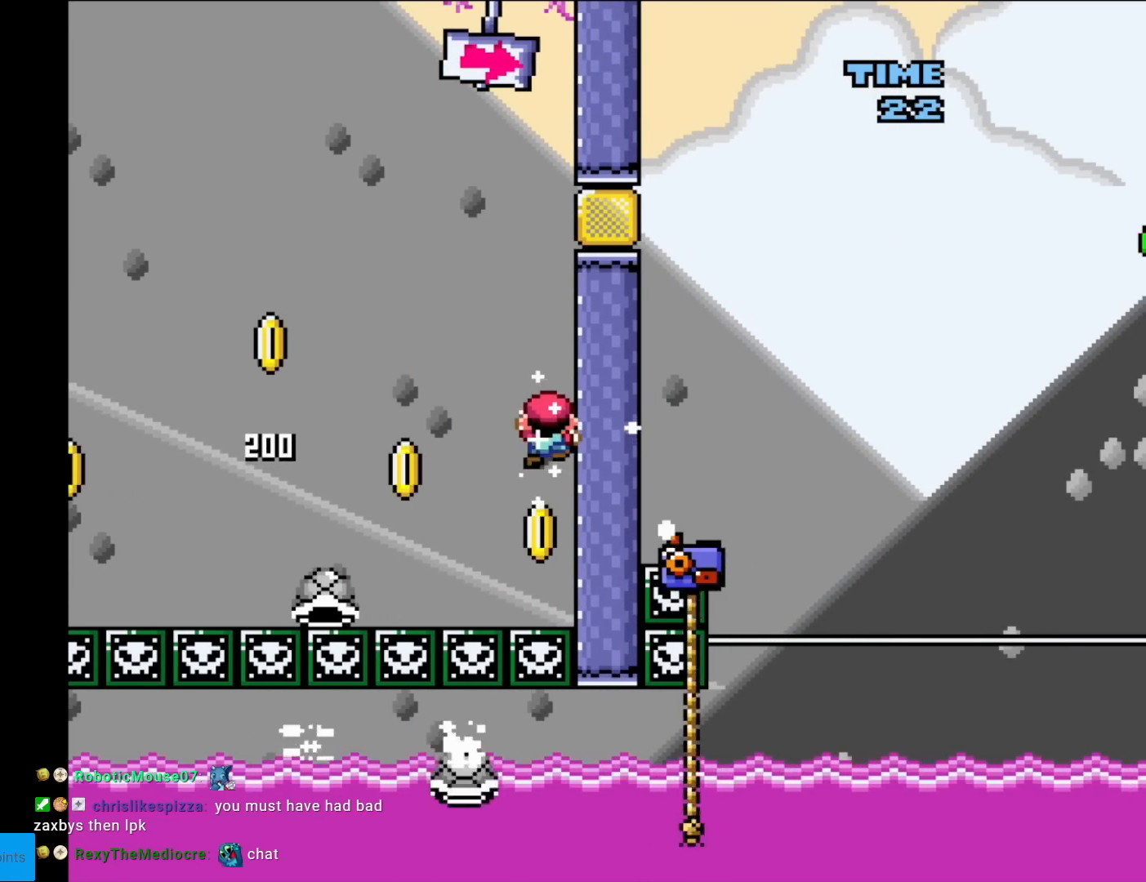
{"buttons": ["Y", "DPAD_UP"], "events": [[267, "DPAD_RIGHT", "up"], [267, "DPAD_UP", "down"]]}
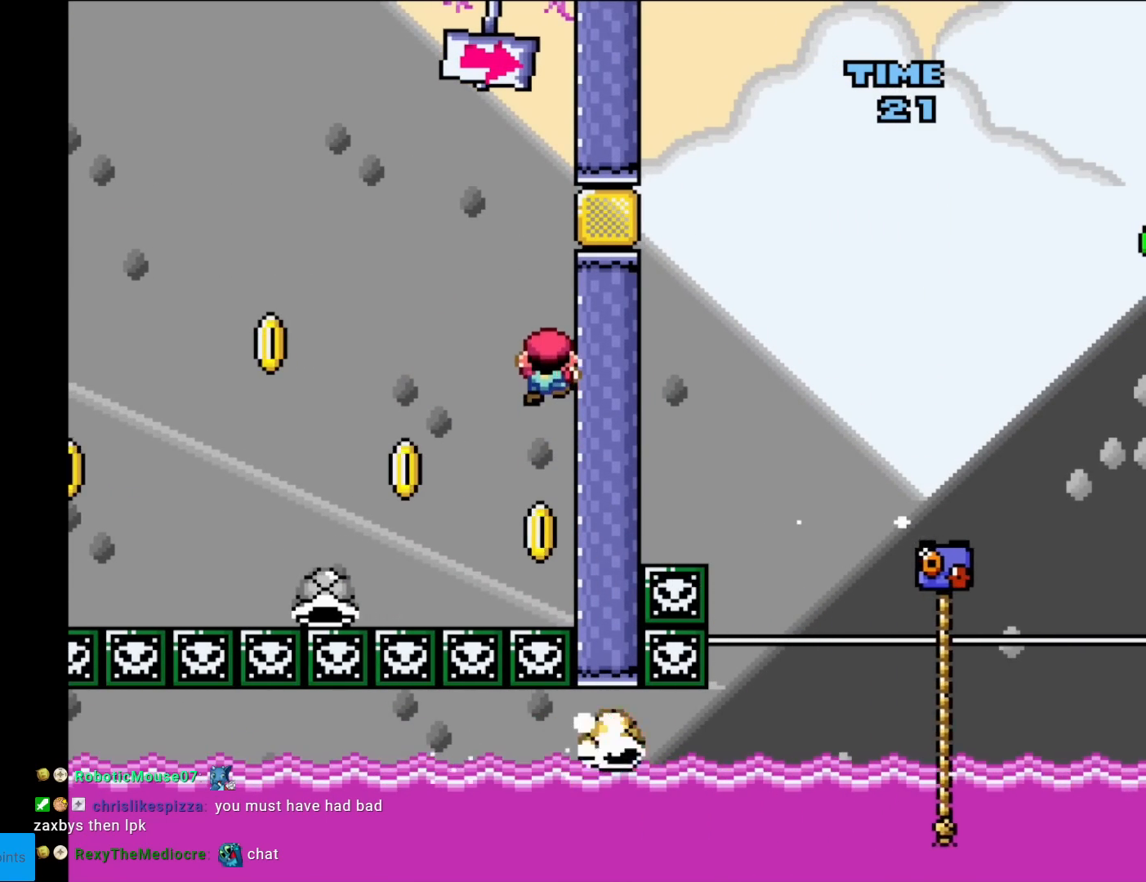
{"buttons": ["Y", "DPAD_UP"], "events": []}
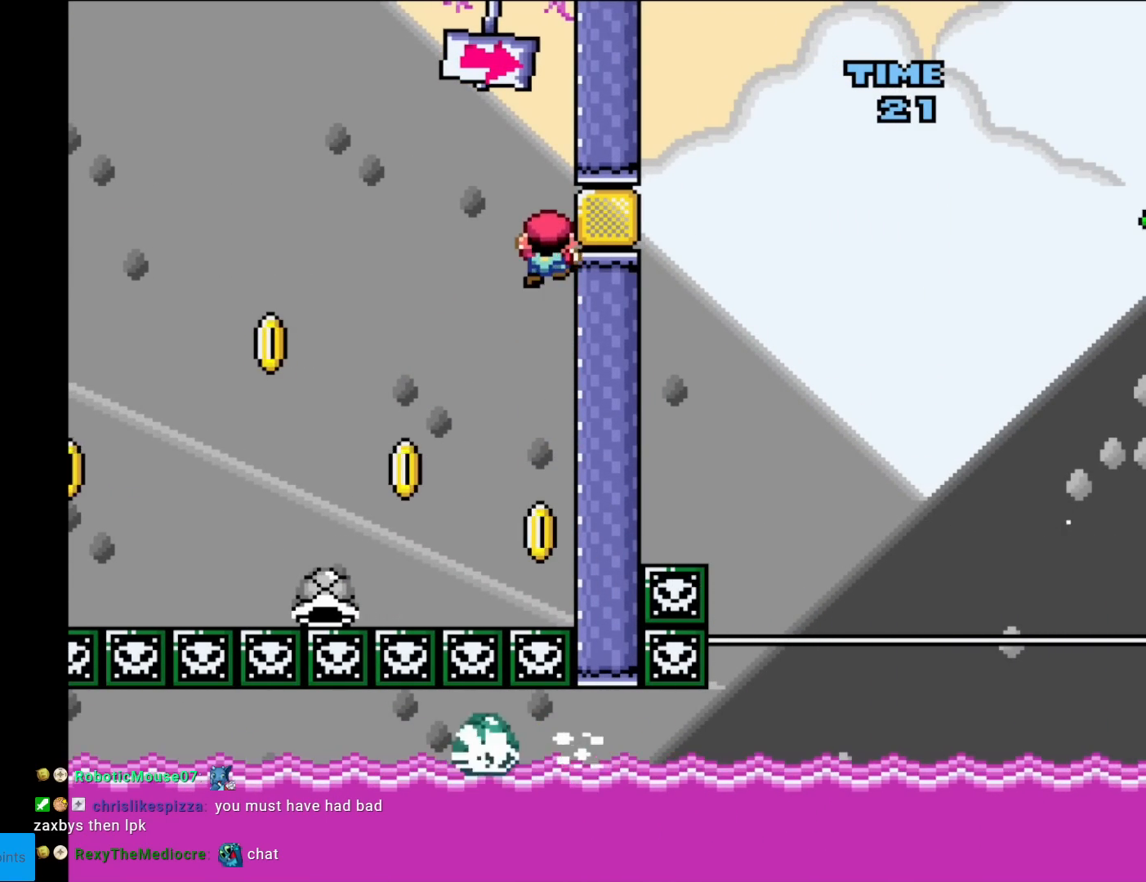
{"buttons": ["Y", "DPAD_RIGHT"], "events": [[184, "DPAD_RIGHT", "down"], [184, "DPAD_UP", "up"]]}
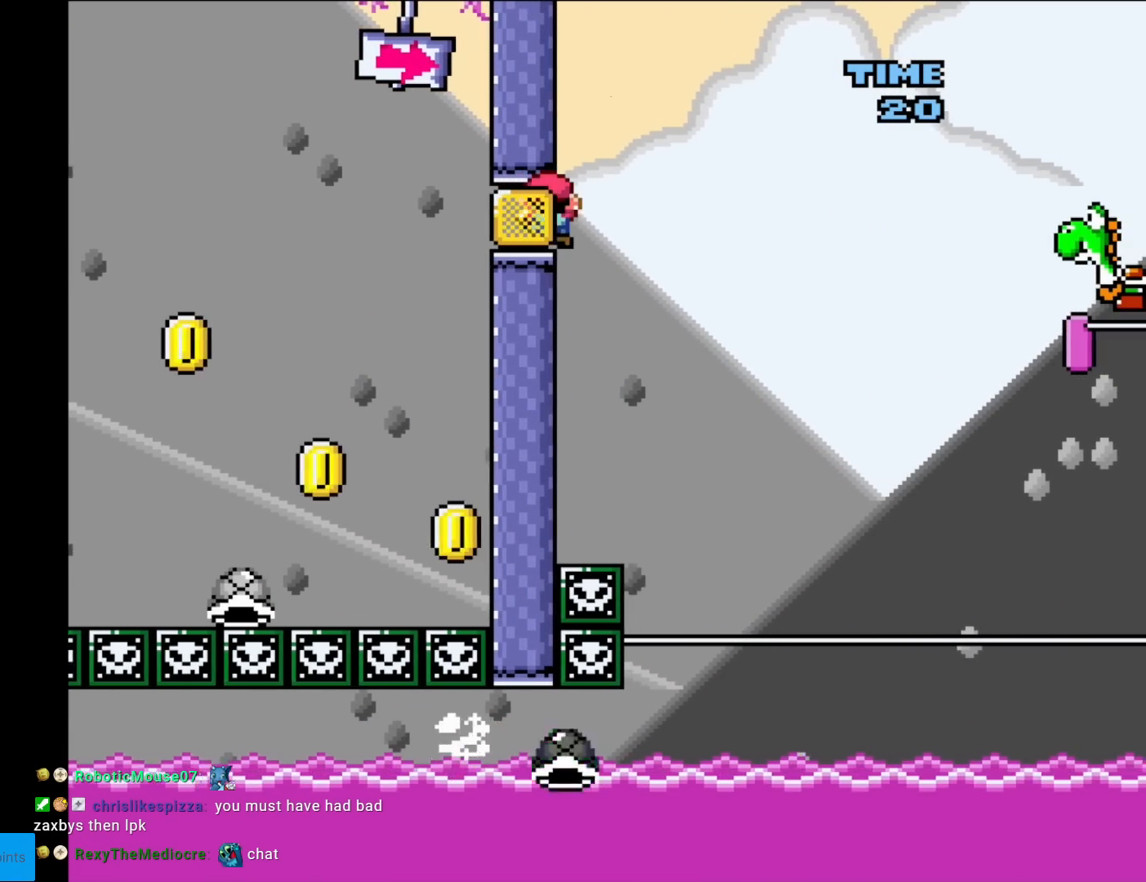
{"buttons": ["Y", "DPAD_RIGHT"], "events": []}
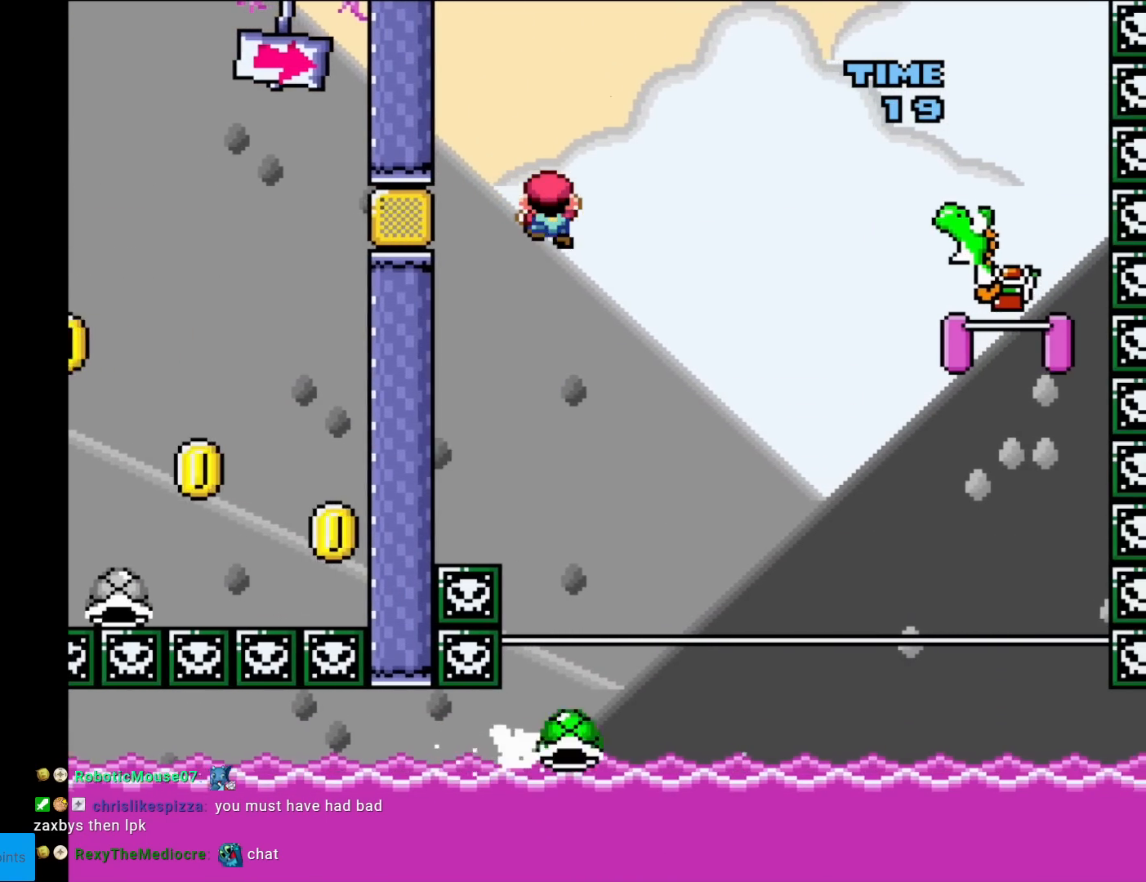
{"buttons": ["Y", "DPAD_RIGHT"], "events": []}
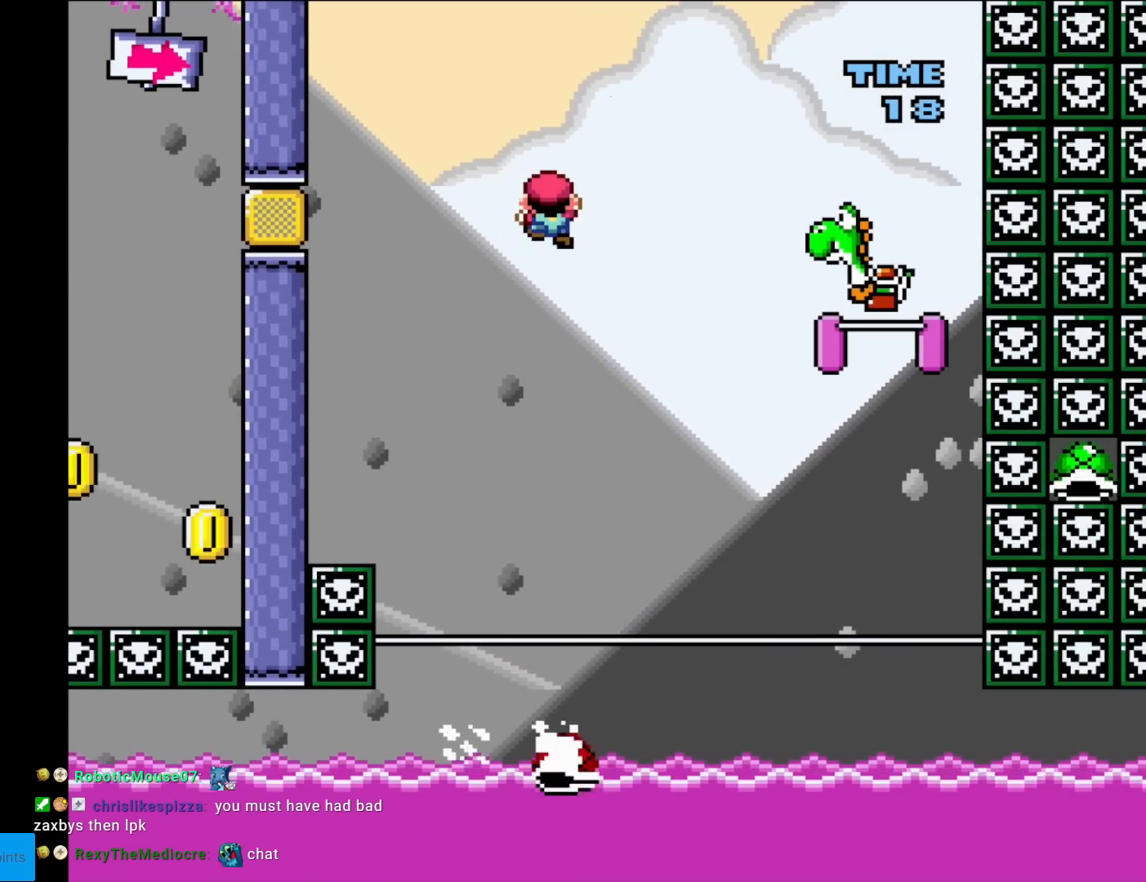
{"buttons": ["Y", "DPAD_RIGHT"], "events": []}
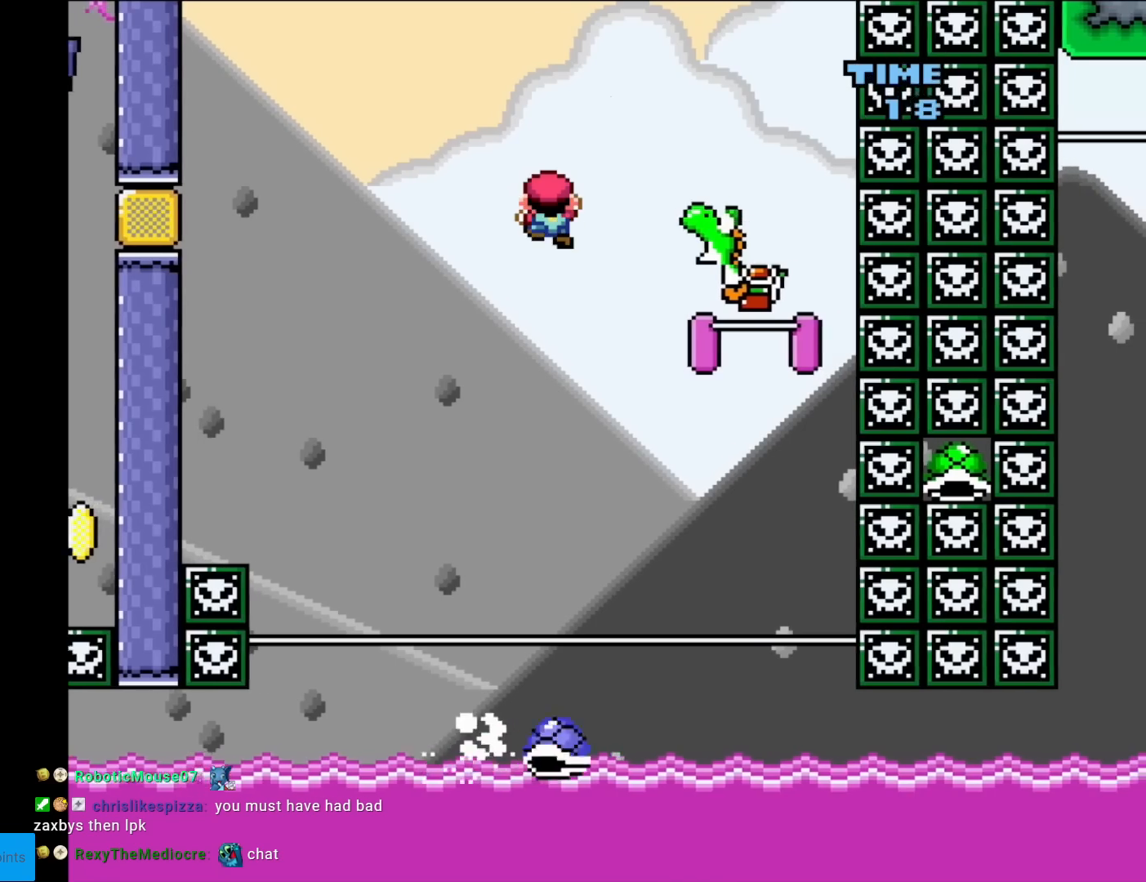
{"buttons": ["Y", "DPAD_RIGHT"], "events": []}
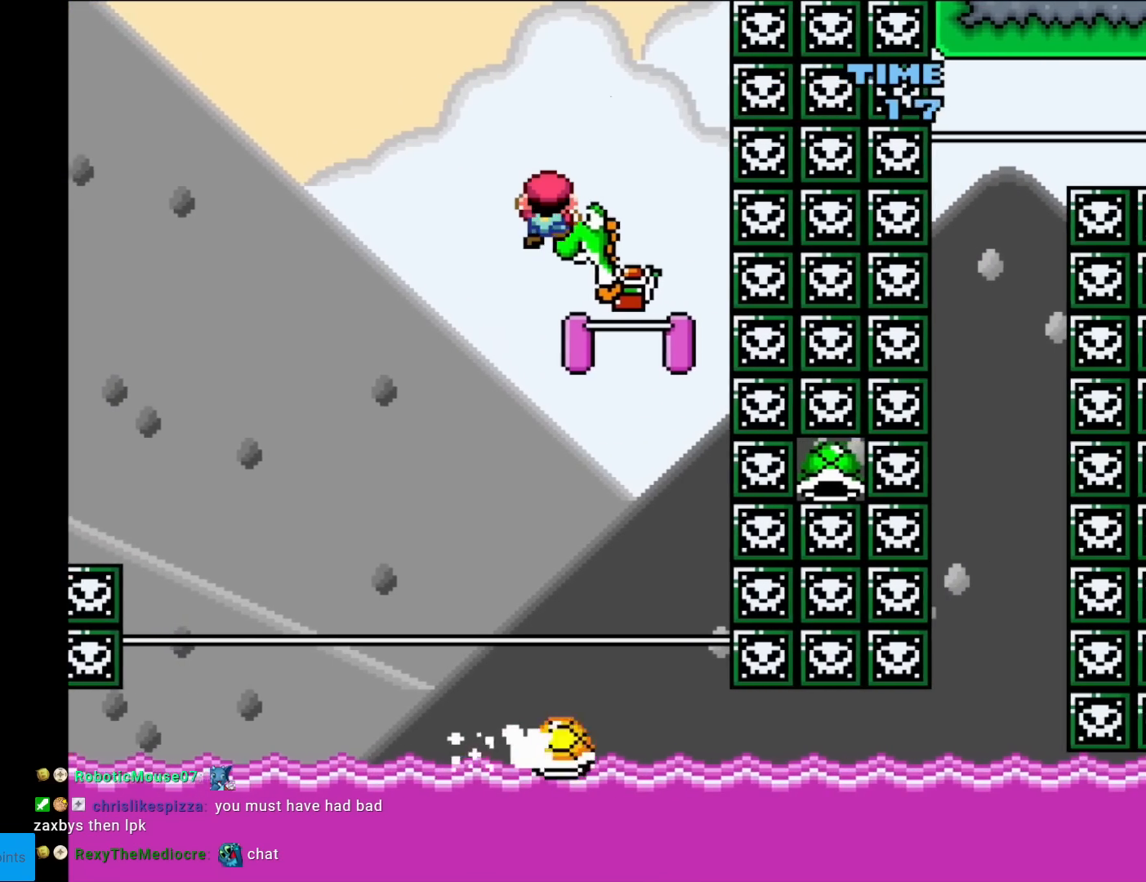
{"buttons": ["Y", "DPAD_DOWN"], "events": [[317, "DPAD_DOWN", "down"], [317, "DPAD_RIGHT", "up"]]}
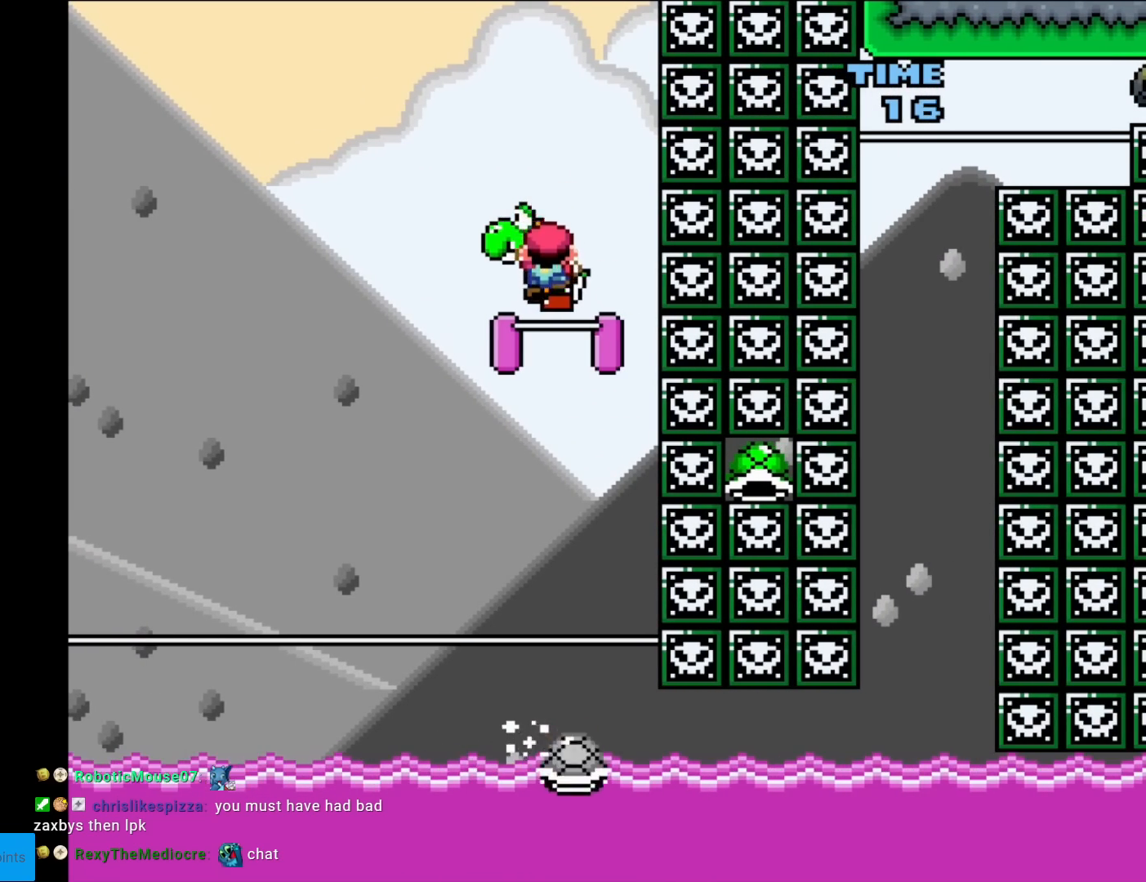
{"buttons": ["Y"], "events": [[201, "DPAD_DOWN", "up"]]}
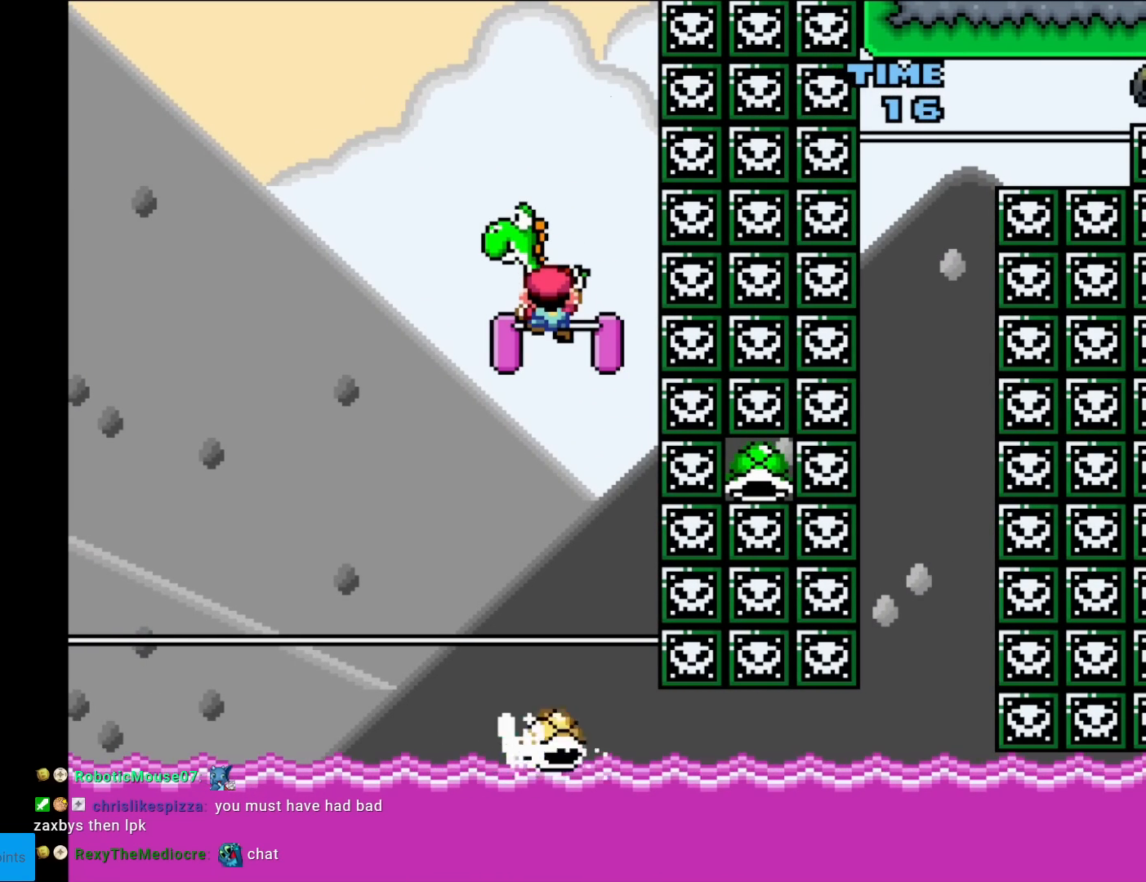
{"buttons": ["B", "Y"], "events": [[350, "B", "down"]]}
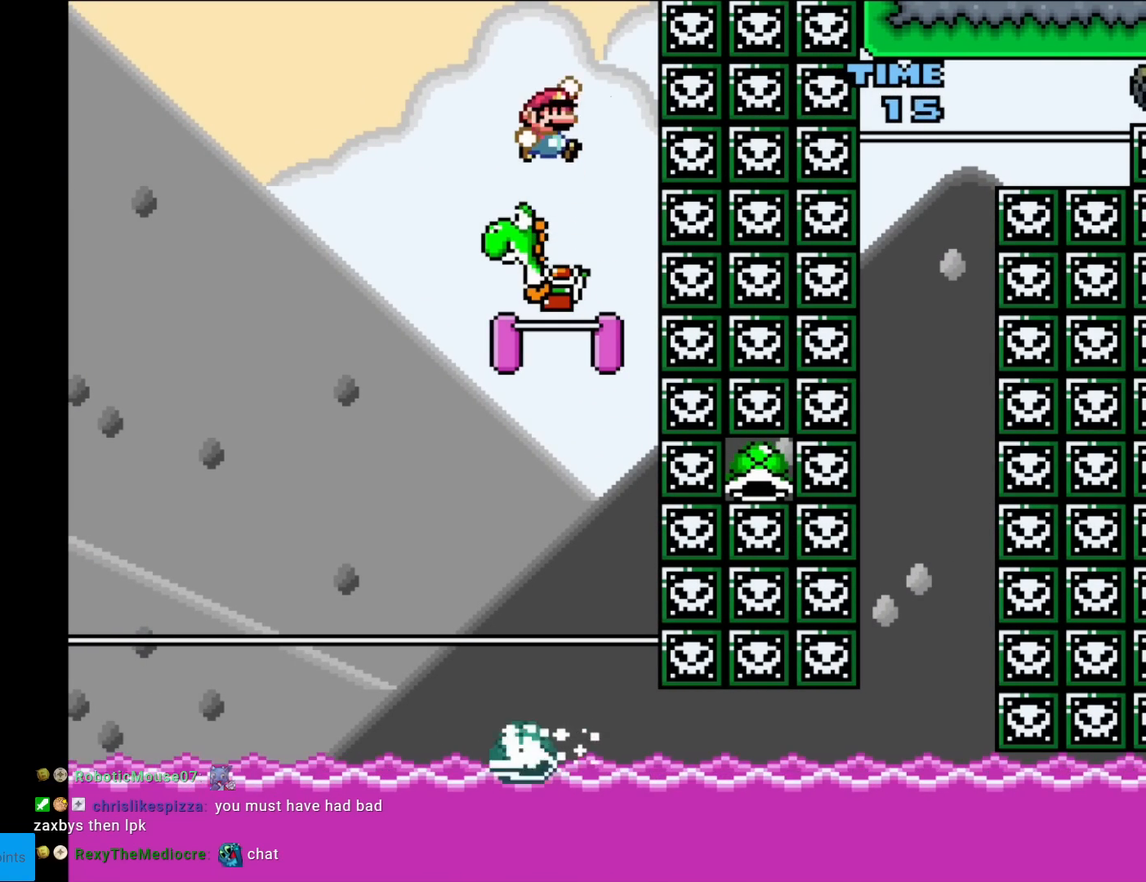
{"buttons": ["B", "Y"], "events": []}
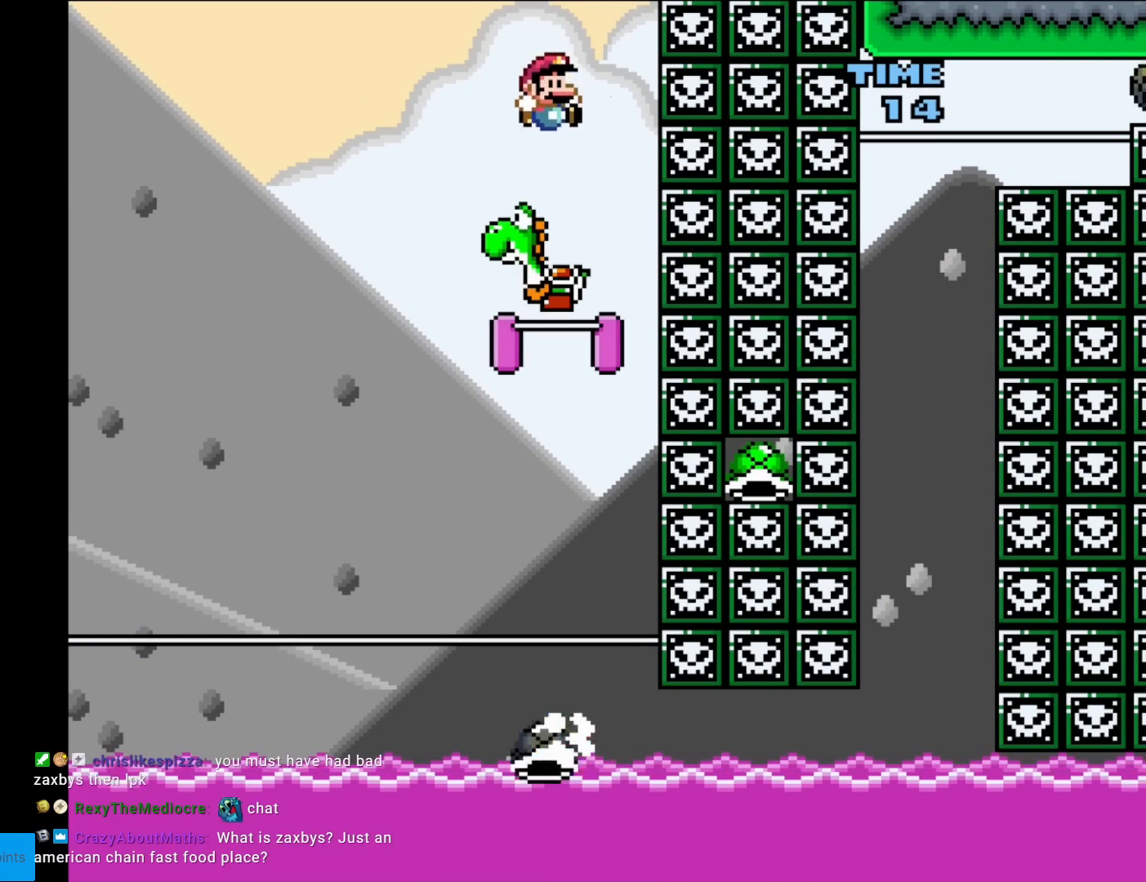
{"buttons": ["B", "Y", "DPAD_RIGHT"], "events": [[234, "Y", "up"], [417, "DPAD_RIGHT", "down"], [434, "Y", "down"]]}
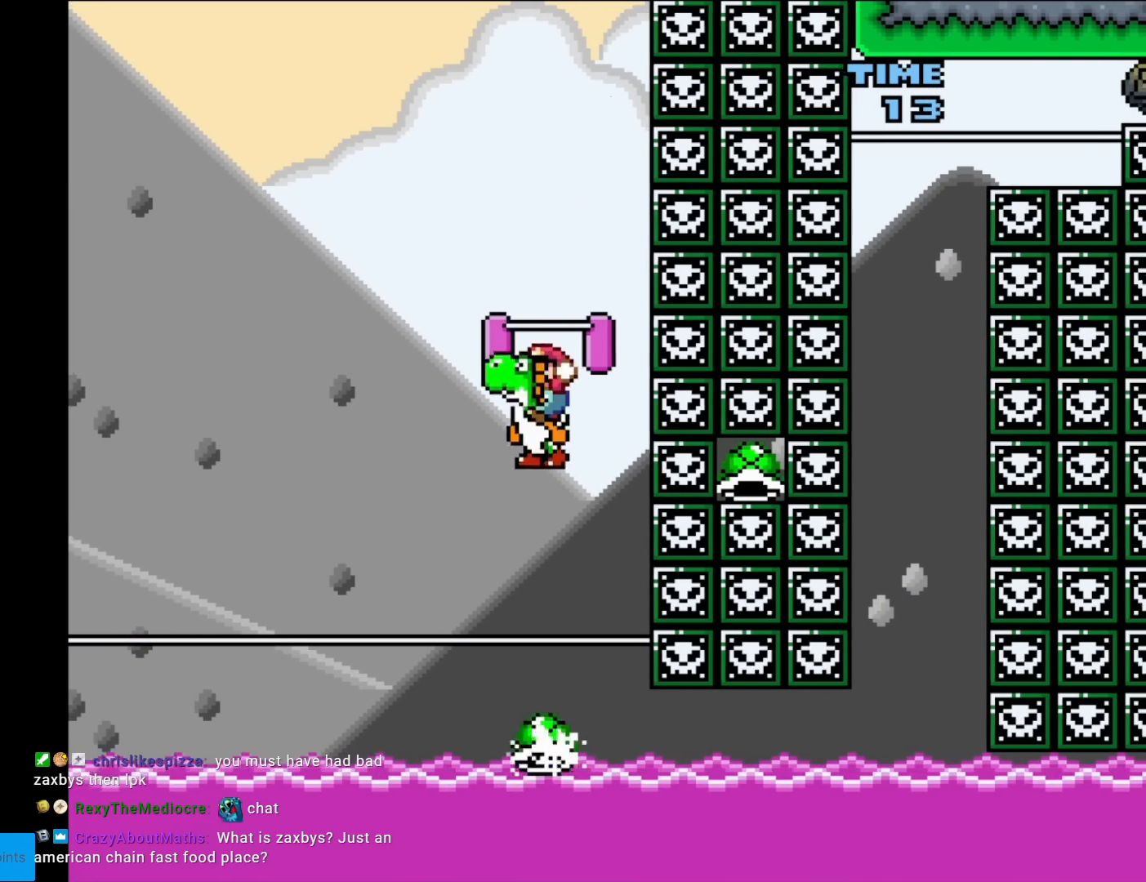
{"buttons": ["B", "Y"], "events": [[67, "DPAD_RIGHT", "up"], [184, "DPAD_LEFT", "down"], [351, "DPAD_LEFT", "up"]]}
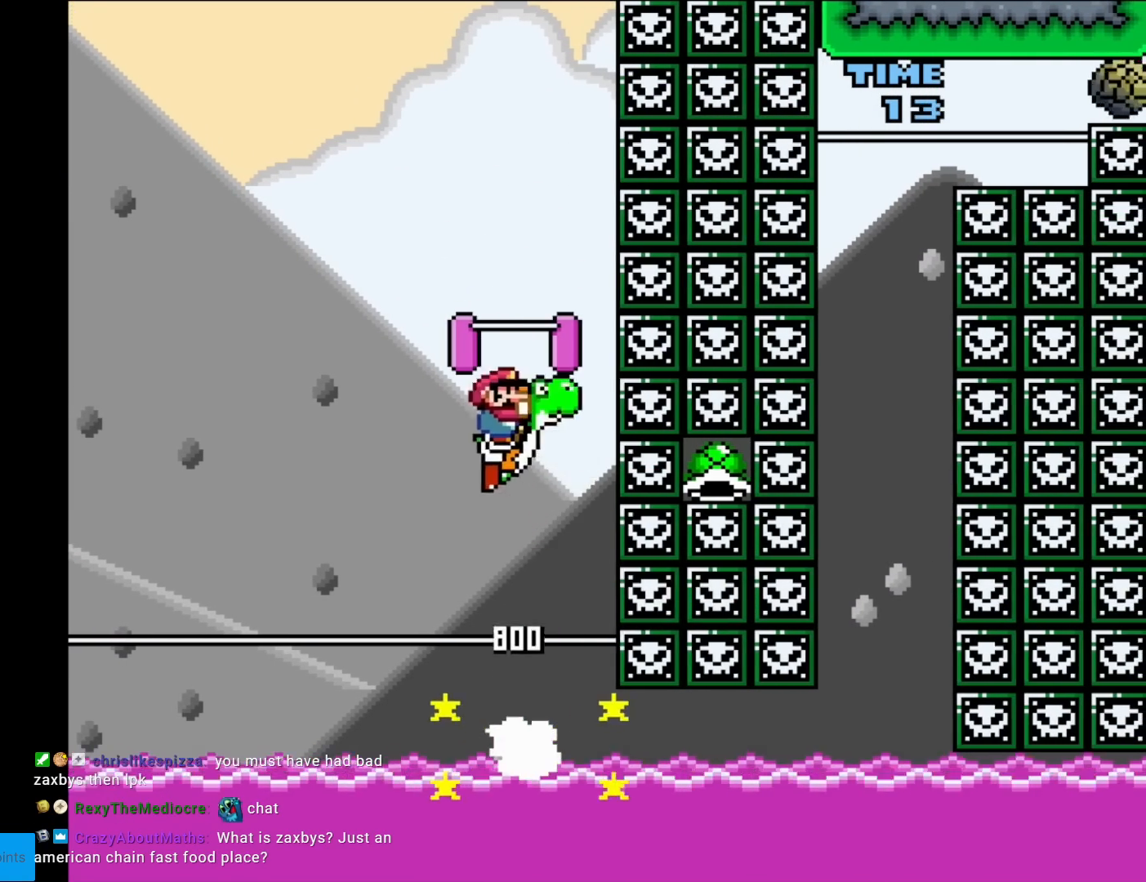
{"buttons": ["B", "Y"], "events": [[217, "DPAD_RIGHT", "down"], [334, "Y", "up"], [384, "Y", "down"], [417, "DPAD_RIGHT", "up"]]}
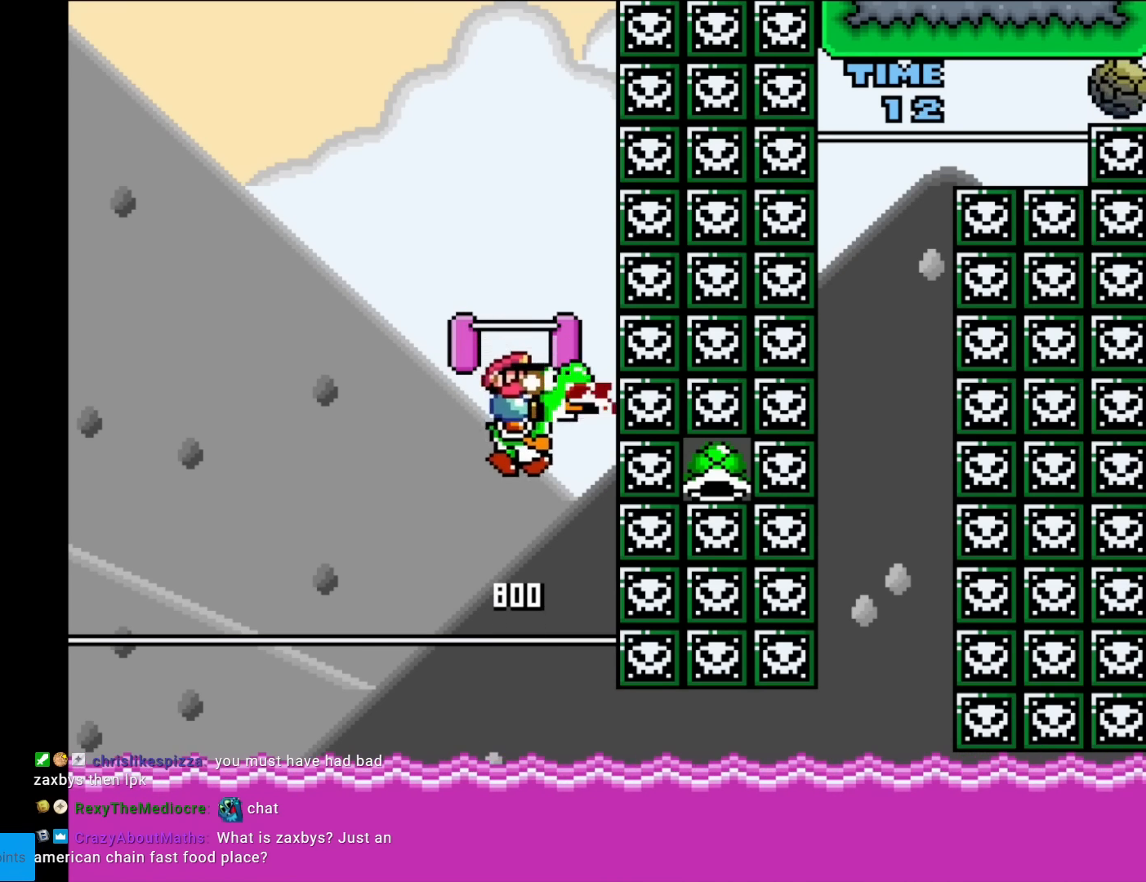
{"buttons": ["A", "B", "X", "Y"], "events": [[184, "DPAD_LEFT", "down"], [251, "A", "down"], [301, "X", "down"], [367, "DPAD_LEFT", "up"]]}
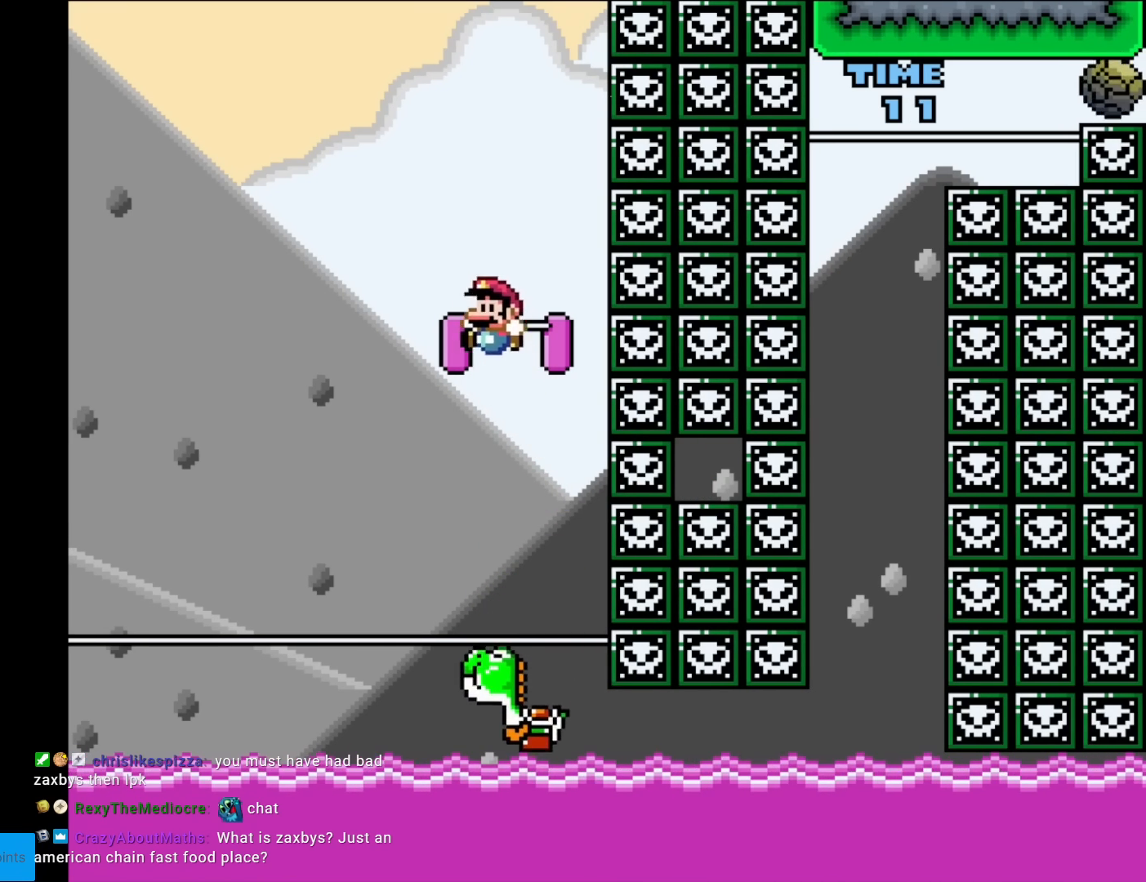
{"buttons": ["Y"], "events": [[117, "DPAD_RIGHT", "down"], [200, "DPAD_RIGHT", "up"], [350, "A", "up"], [400, "B", "up"], [400, "X", "up"]]}
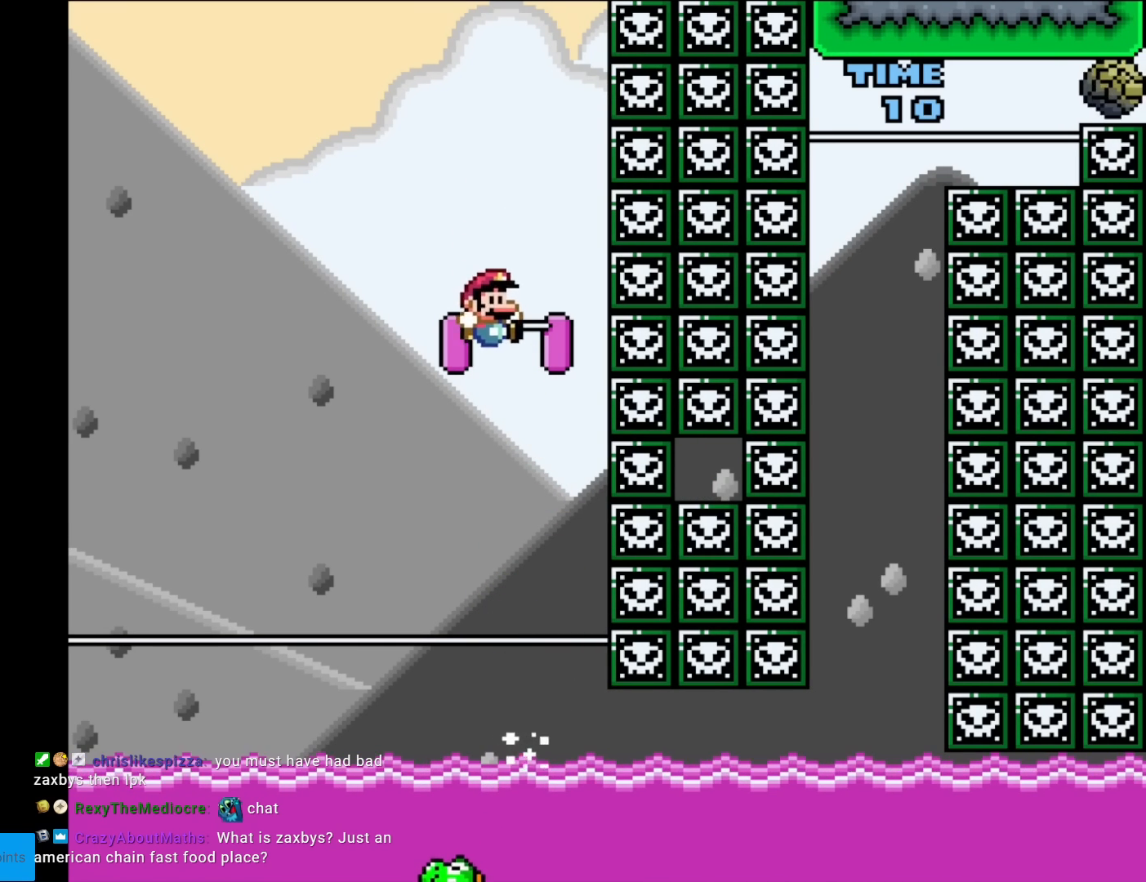
{"buttons": ["Y", "DPAD_DOWN"], "events": [[301, "DPAD_UP", "down"], [401, "DPAD_UP", "up"], [484, "DPAD_DOWN", "down"]]}